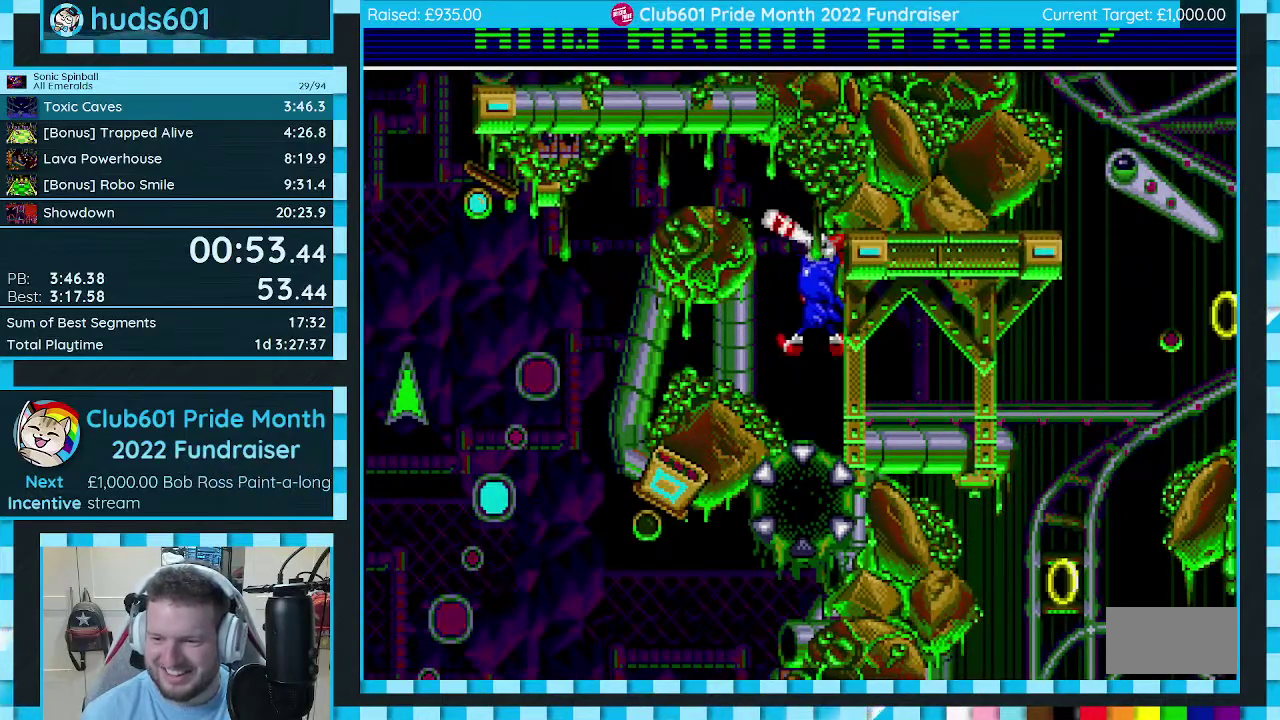
Gameplay with a controller (Xbox layout); each line is a JSON object with the inputs held at the frame after it. "events" lists button and stick changes between this image and that frame as [ms after this image, input, new state], when the widget could be followed in between. Not read: L1 L2 L3 R1 R2 R3.
{"buttons": [], "events": []}
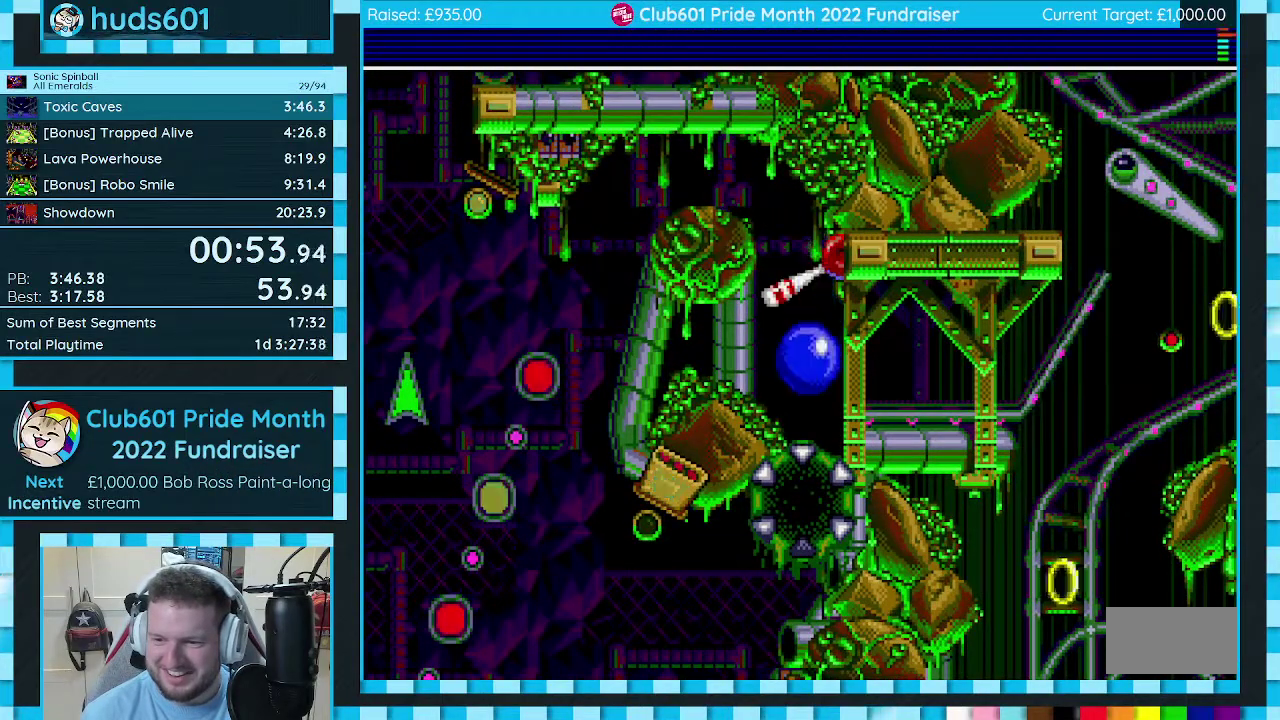
{"buttons": [], "events": []}
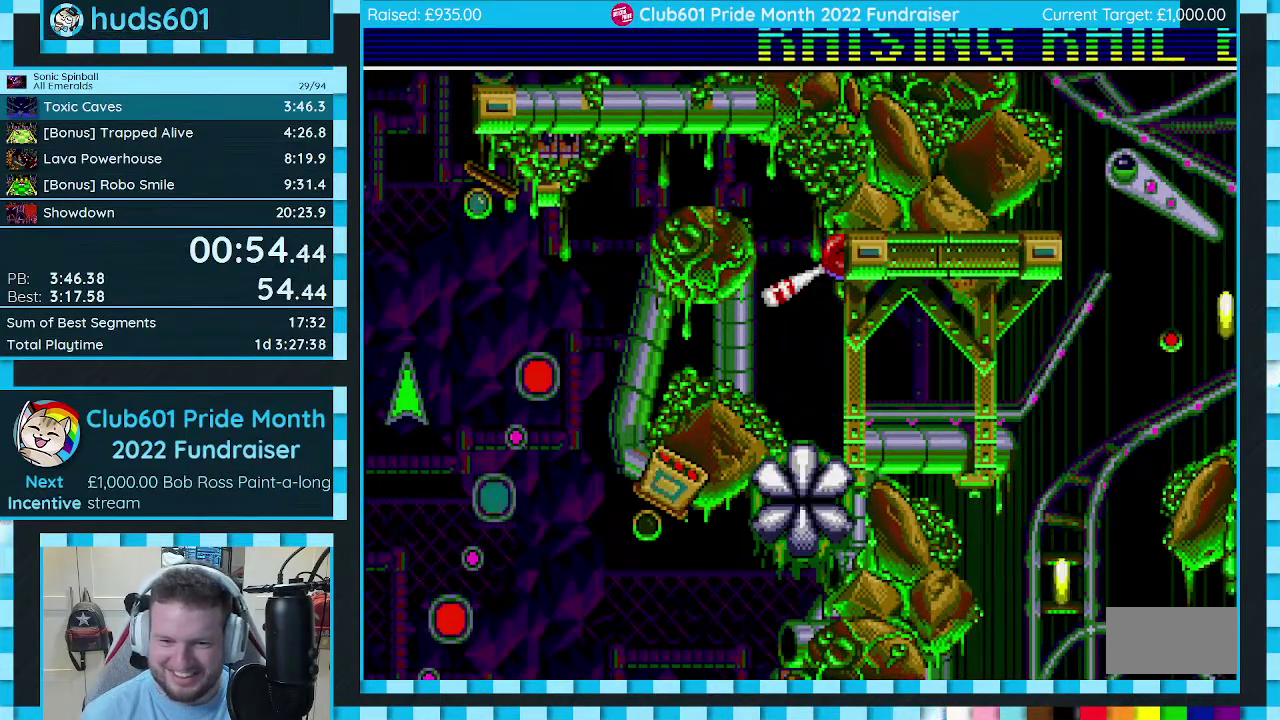
{"buttons": [], "events": []}
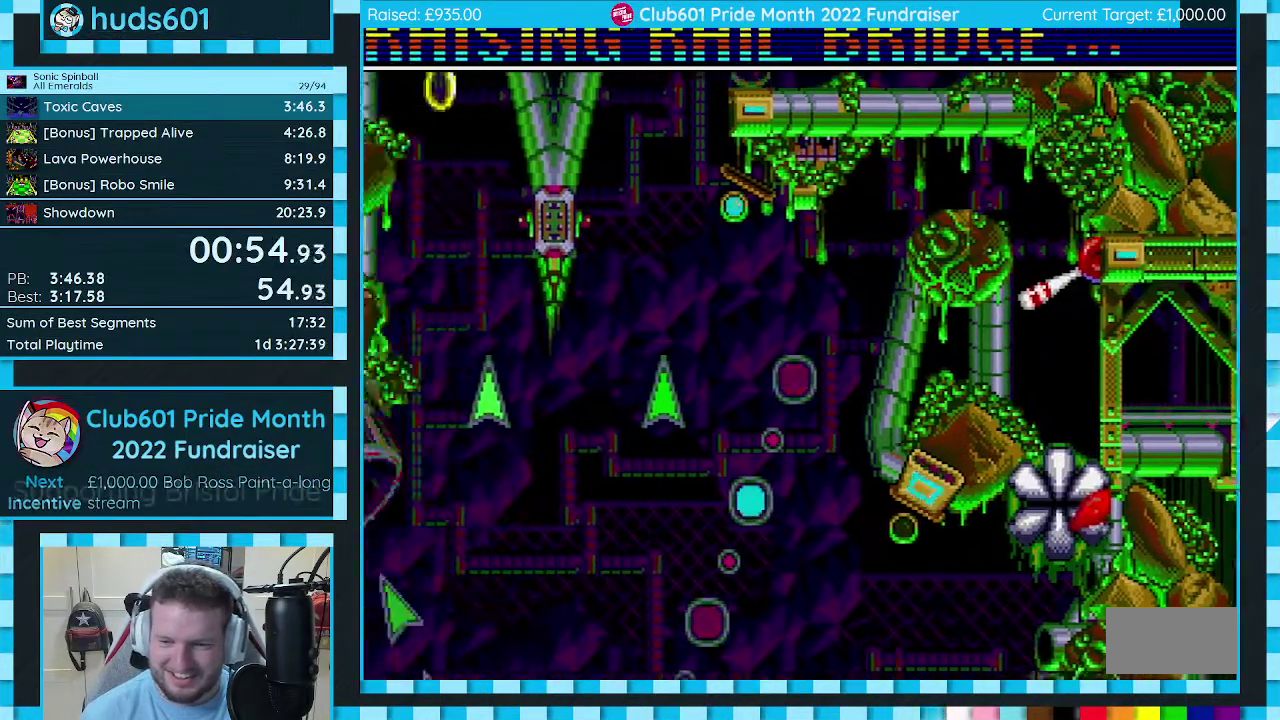
{"buttons": [], "events": []}
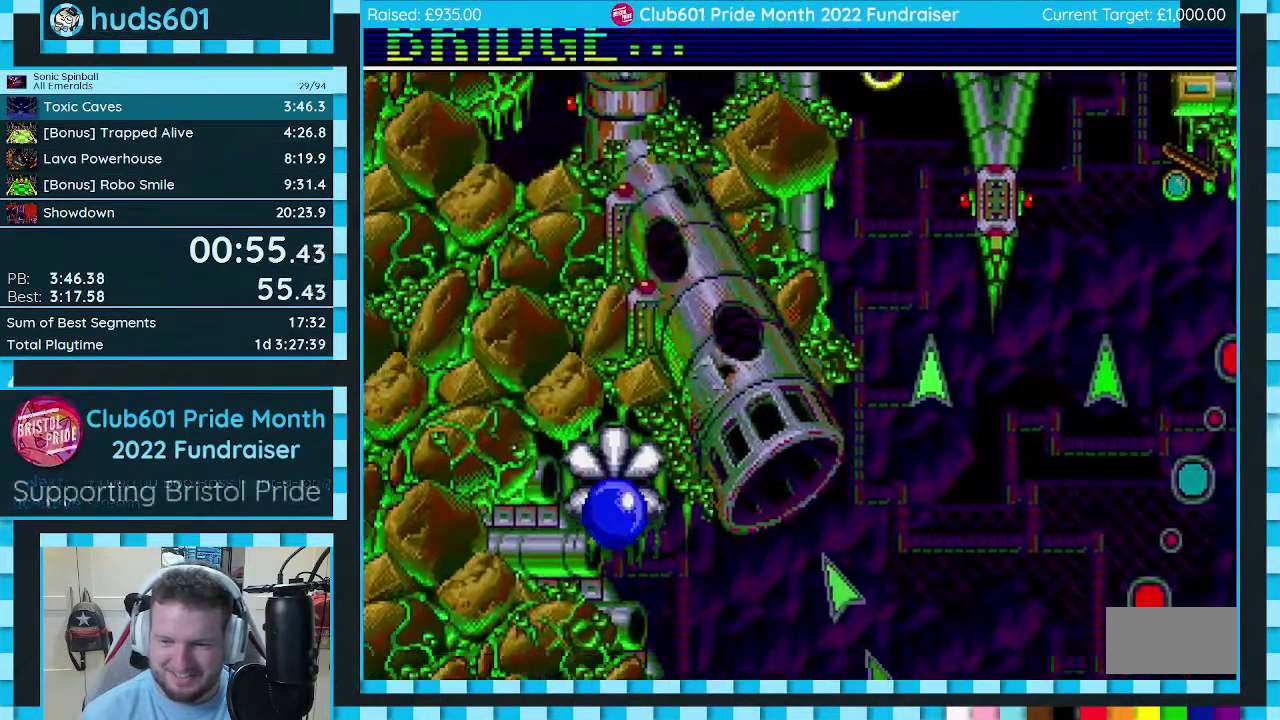
{"buttons": ["DPAD_DOWN", "DPAD_LEFT"], "events": [[450, "DPAD_LEFT", "down"], [467, "DPAD_DOWN", "down"]]}
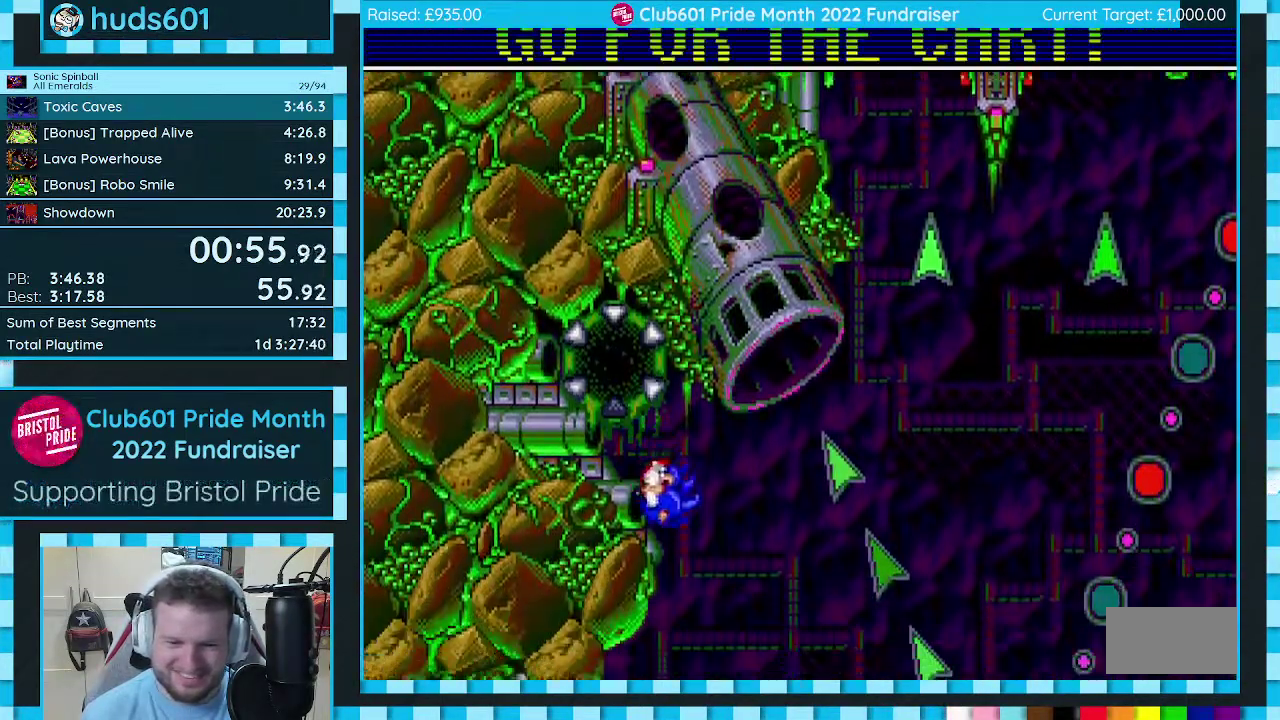
{"buttons": ["DPAD_DOWN", "DPAD_LEFT"], "events": [[400, "DPAD_LEFT", "up"], [467, "DPAD_LEFT", "down"]]}
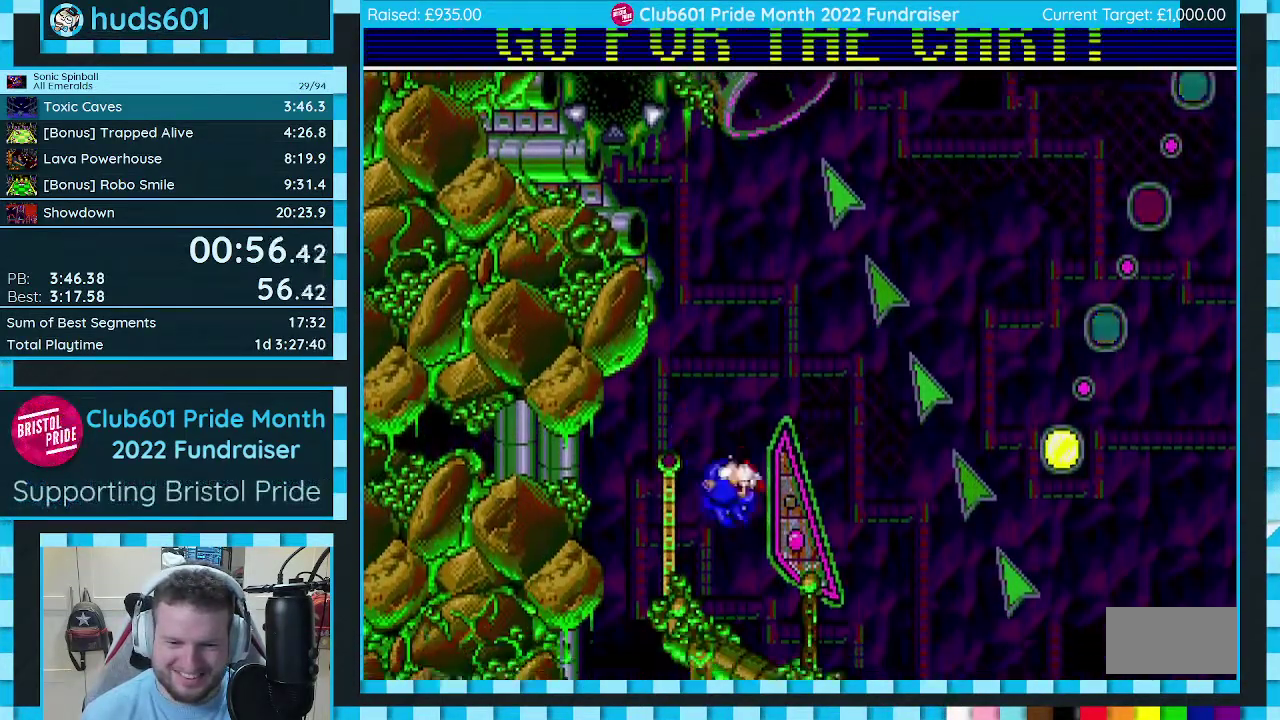
{"buttons": ["C", "DPAD_DOWN", "DPAD_LEFT"], "events": [[433, "C", "down"]]}
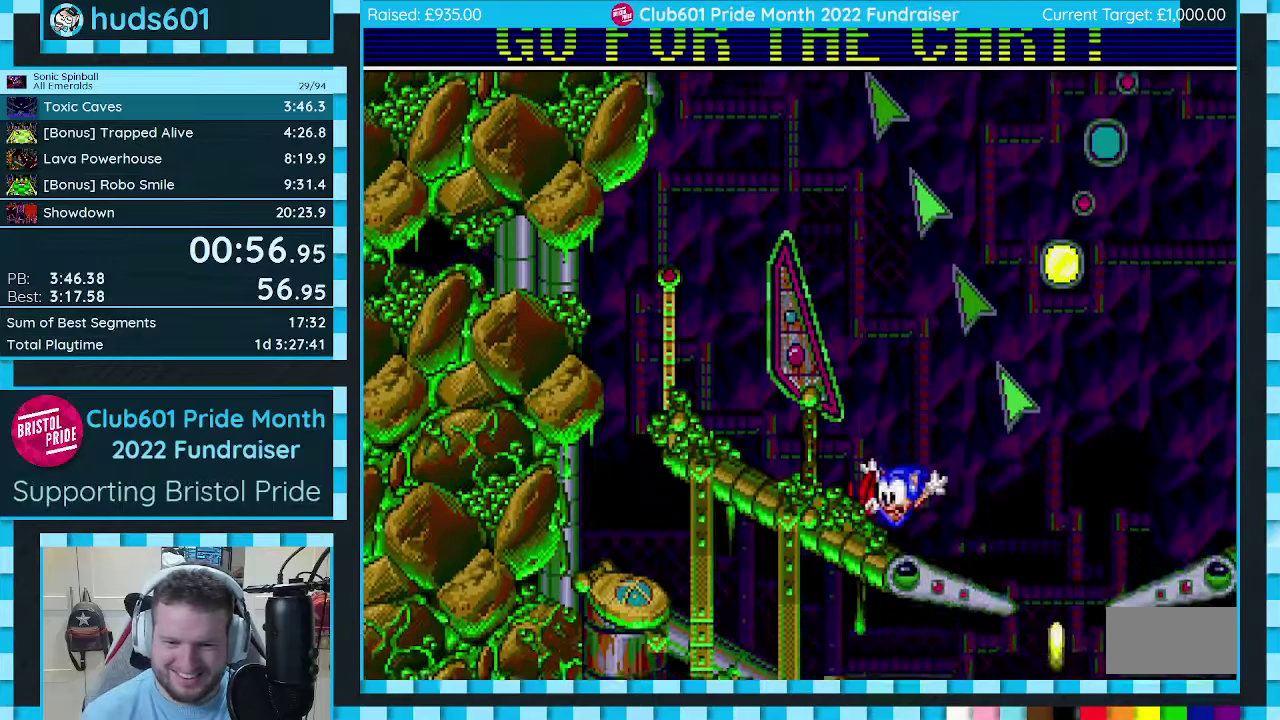
{"buttons": ["C", "DPAD_DOWN", "DPAD_LEFT"], "events": [[17, "C", "up"], [133, "C", "down"]]}
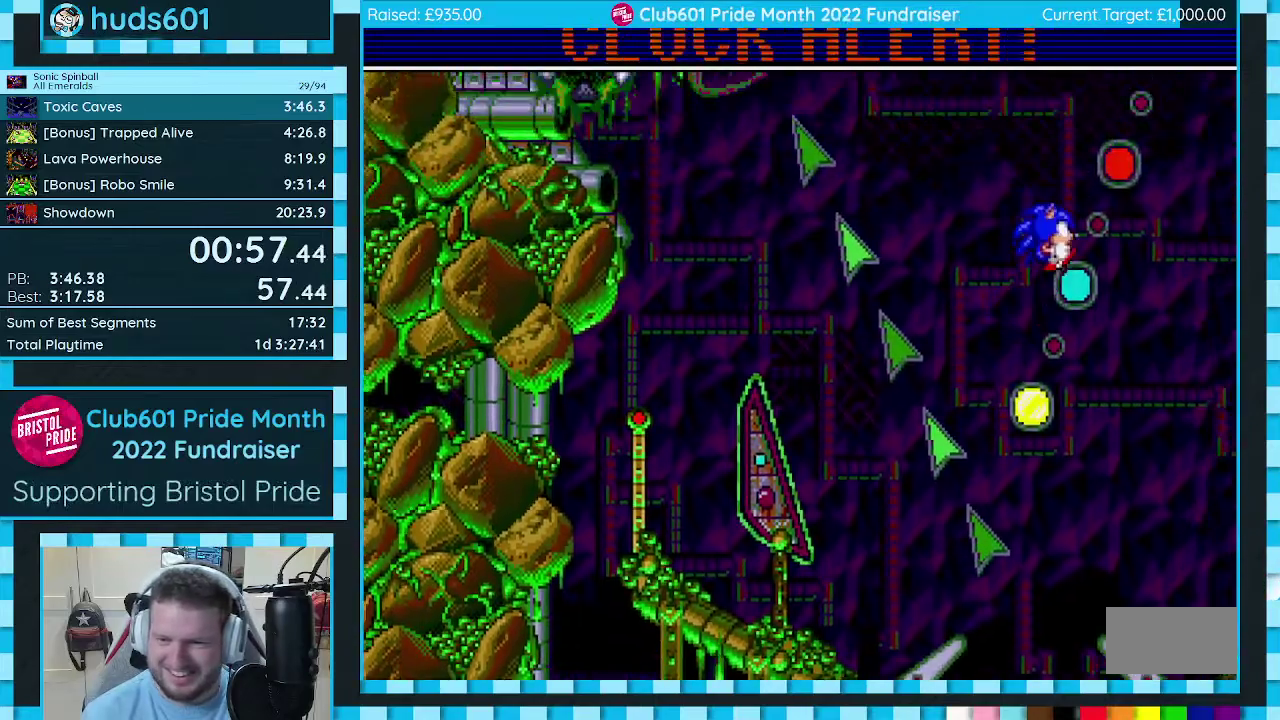
{"buttons": ["C", "DPAD_DOWN", "DPAD_LEFT"], "events": []}
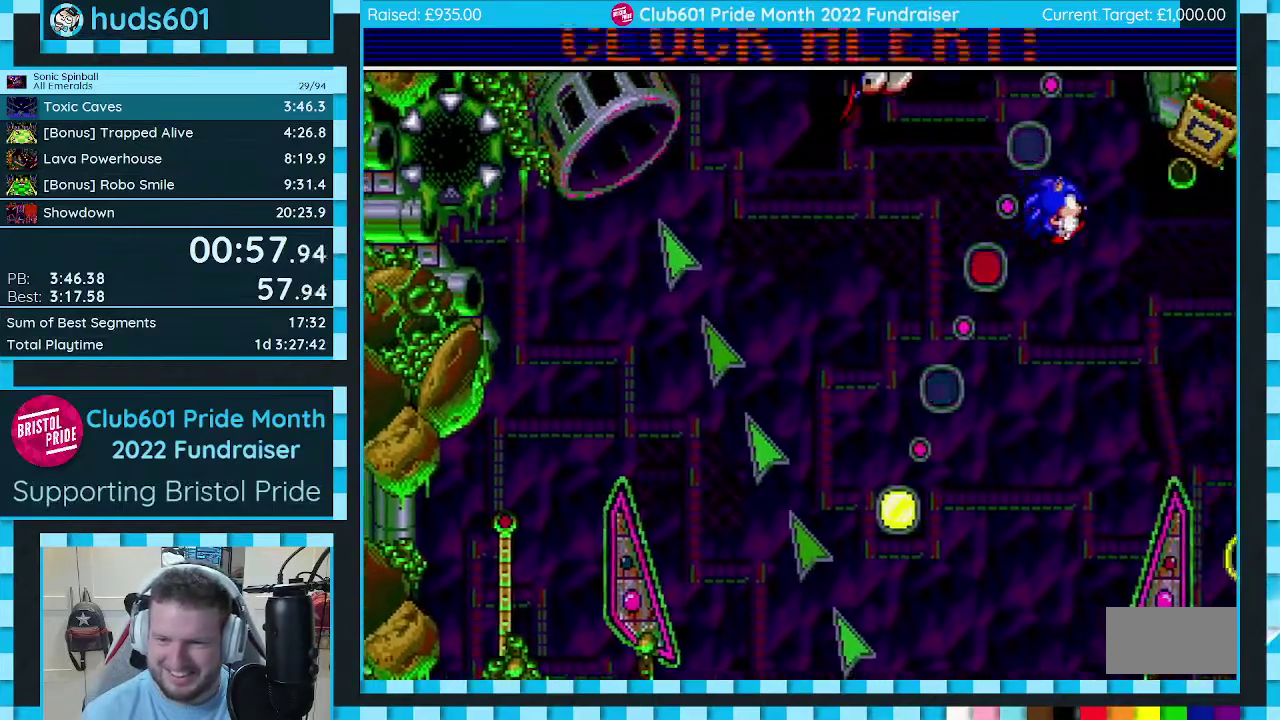
{"buttons": ["C", "DPAD_DOWN", "DPAD_LEFT"], "events": []}
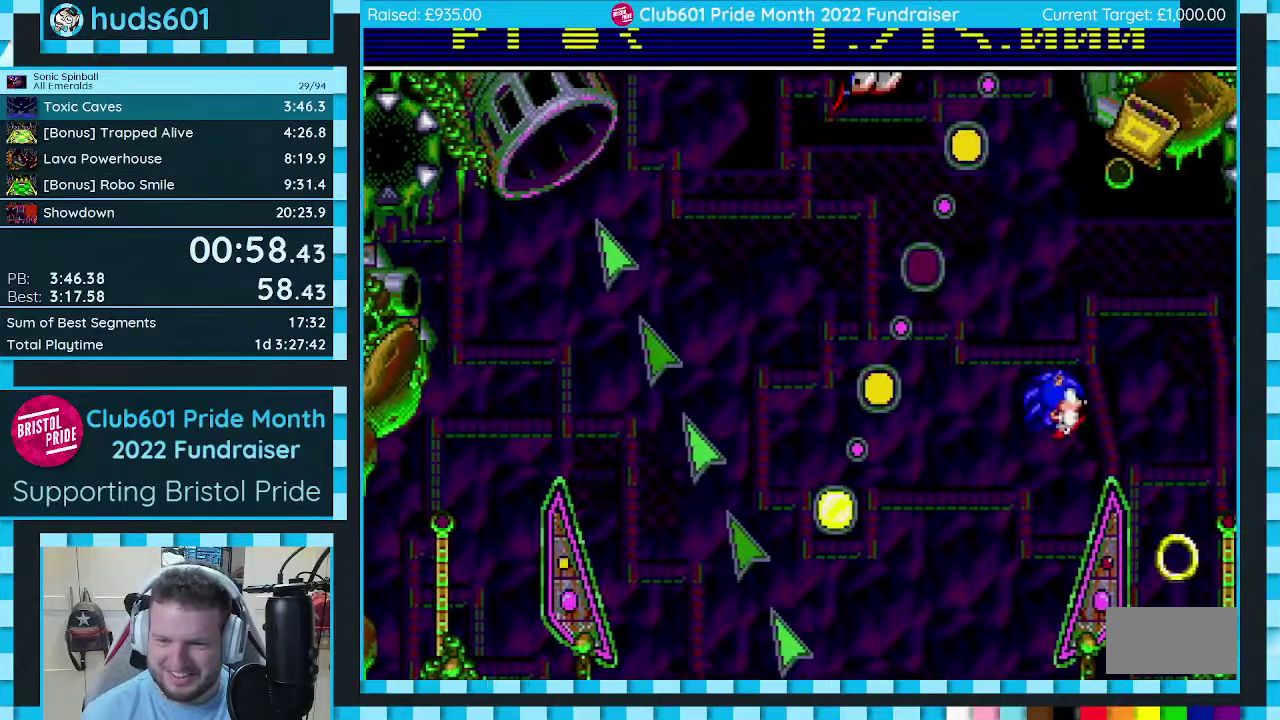
{"buttons": ["C", "DPAD_DOWN", "DPAD_RIGHT"], "events": [[150, "DPAD_LEFT", "up"], [200, "DPAD_RIGHT", "down"]]}
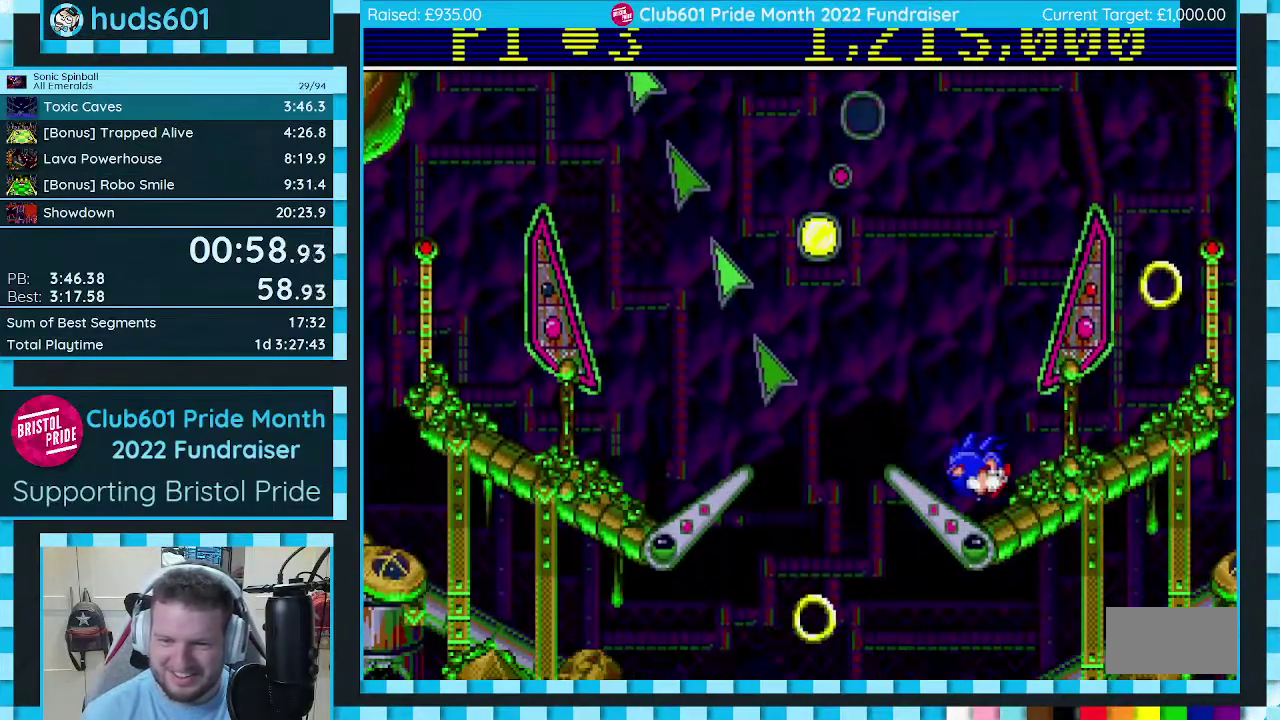
{"buttons": ["C", "DPAD_DOWN", "DPAD_LEFT"], "events": [[150, "DPAD_RIGHT", "up"], [183, "DPAD_LEFT", "down"]]}
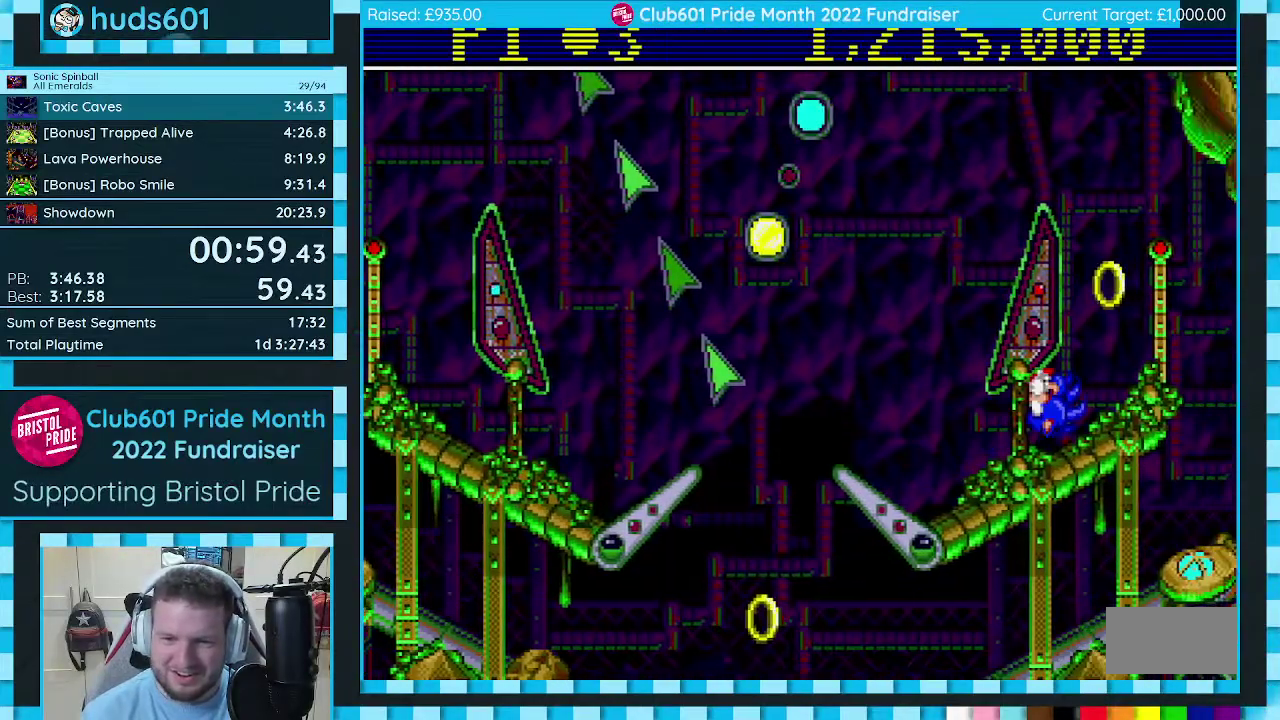
{"buttons": ["C", "DPAD_DOWN", "DPAD_LEFT"], "events": []}
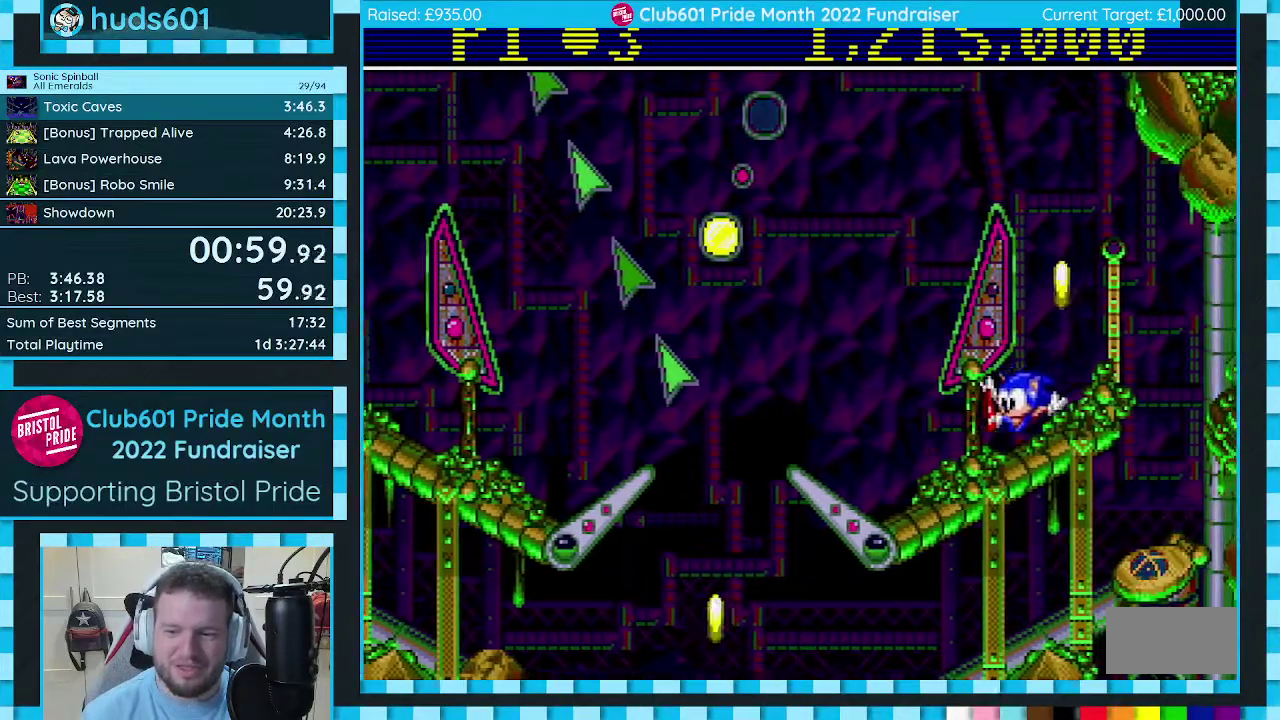
{"buttons": ["C", "DPAD_DOWN", "DPAD_RIGHT"], "events": [[350, "DPAD_LEFT", "up"], [383, "DPAD_RIGHT", "down"]]}
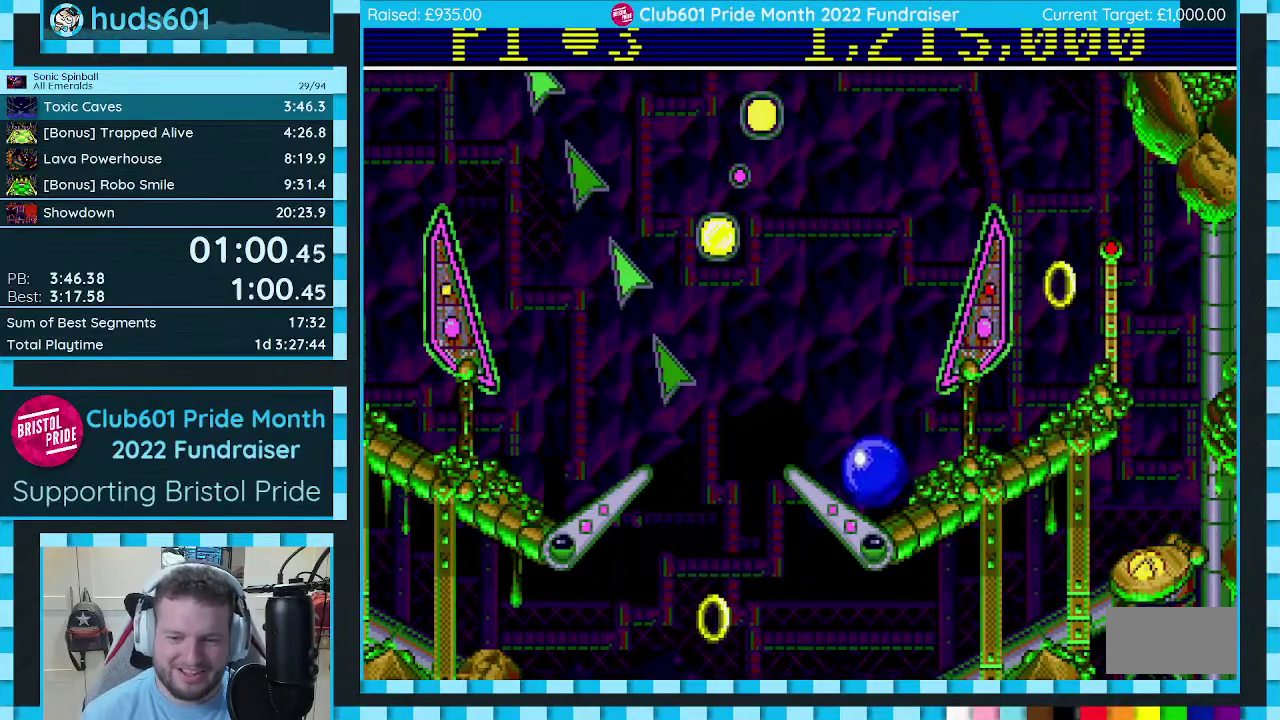
{"buttons": ["DPAD_LEFT"], "events": [[167, "DPAD_RIGHT", "up"], [200, "DPAD_DOWN", "up"], [233, "C", "up"], [367, "DPAD_LEFT", "down"]]}
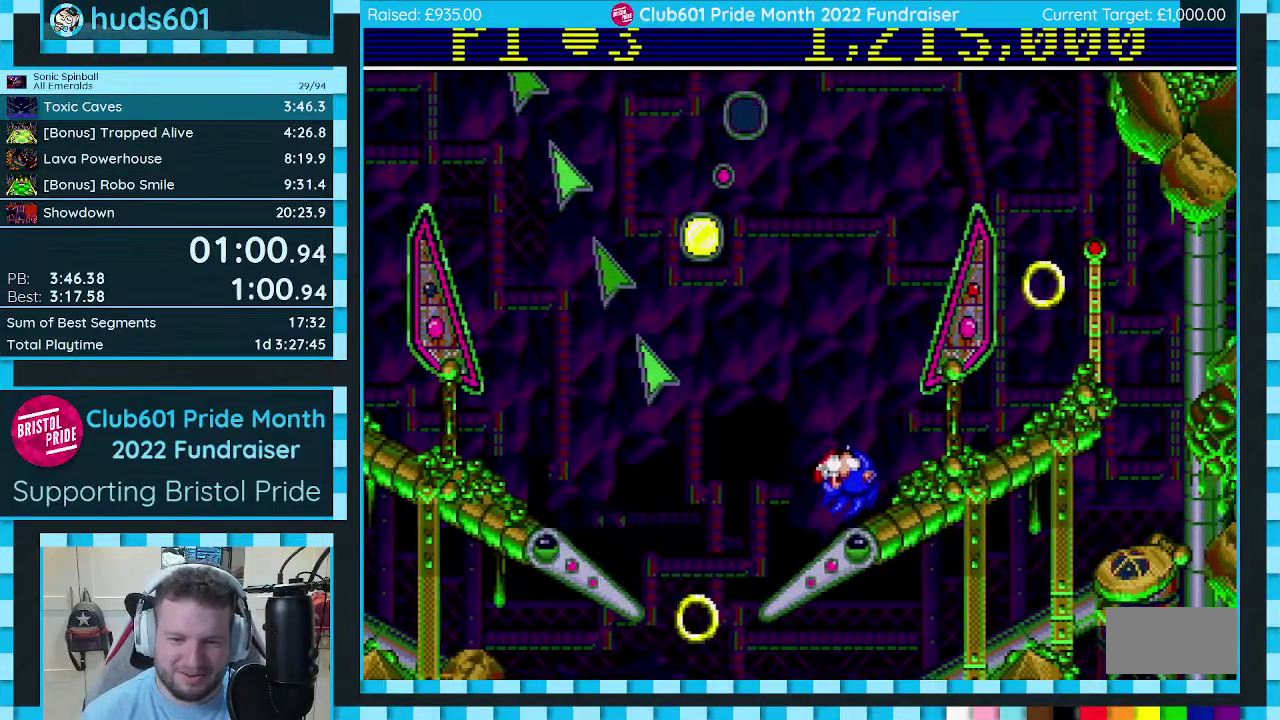
{"buttons": ["C", "DPAD_RIGHT"], "events": [[33, "DPAD_LEFT", "up"], [283, "DPAD_RIGHT", "down"], [300, "C", "down"]]}
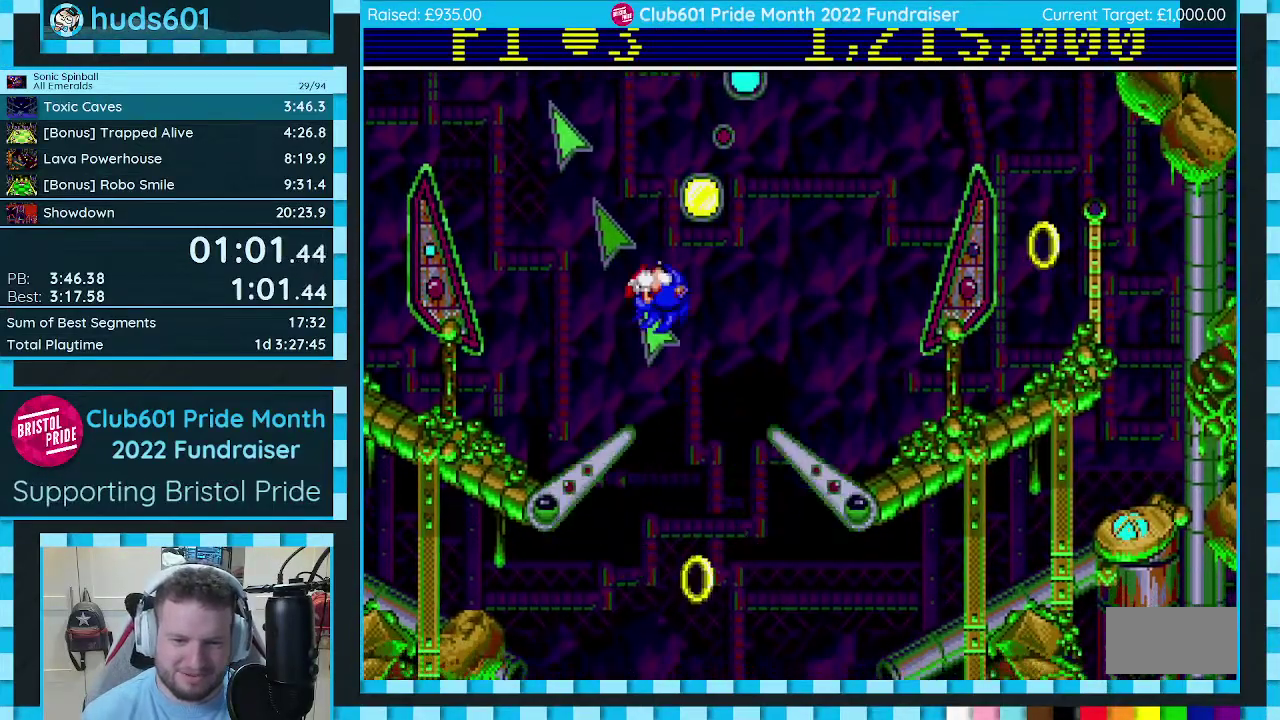
{"buttons": ["C"], "events": [[250, "DPAD_RIGHT", "up"]]}
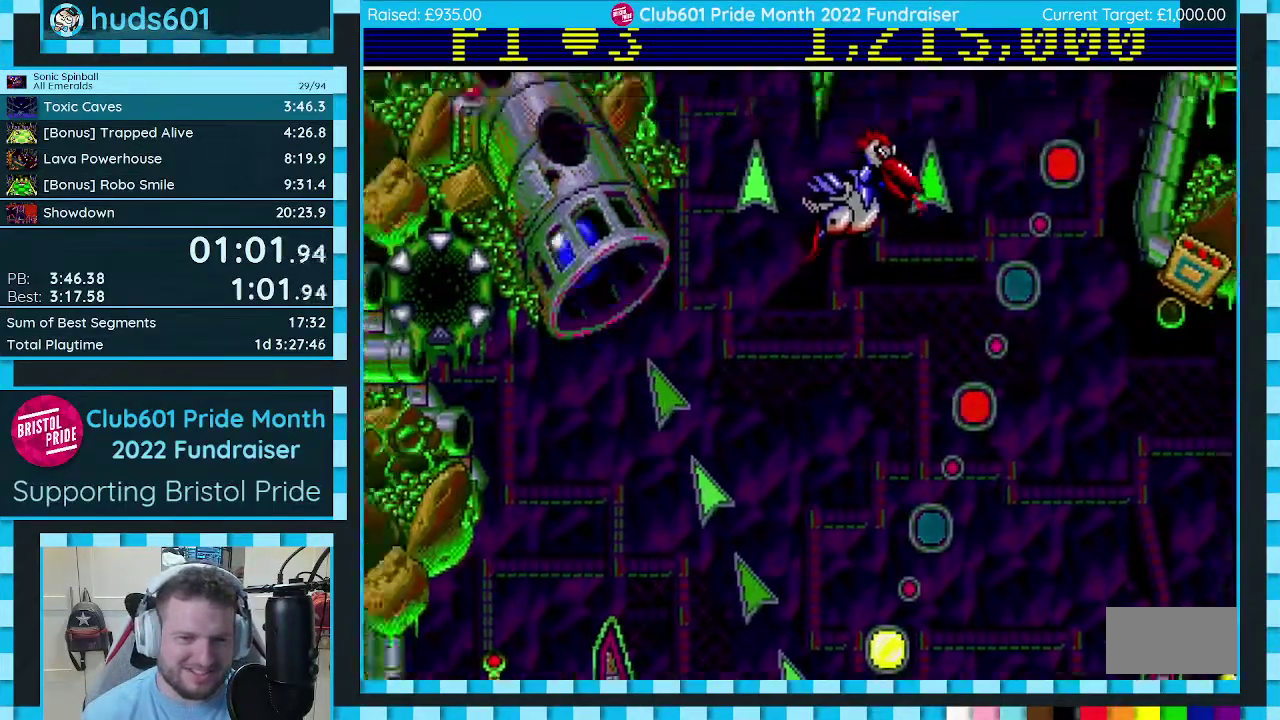
{"buttons": ["C"], "events": []}
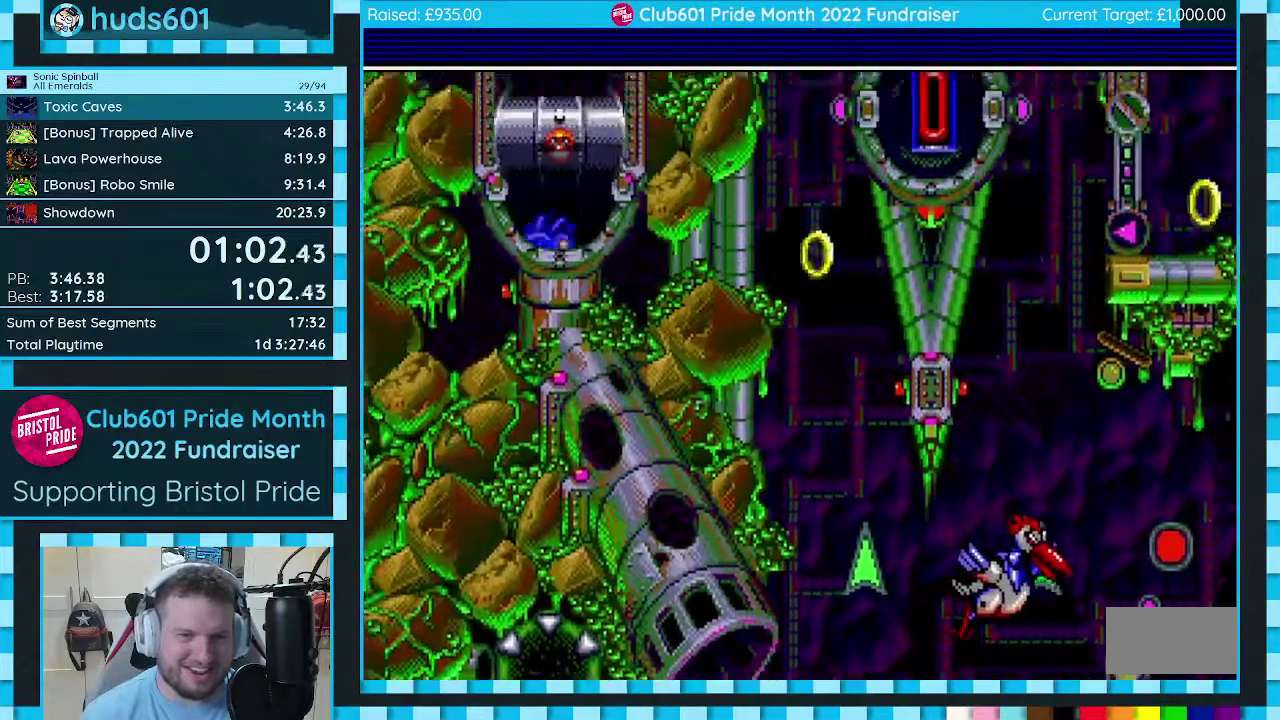
{"buttons": [], "events": [[117, "C", "up"]]}
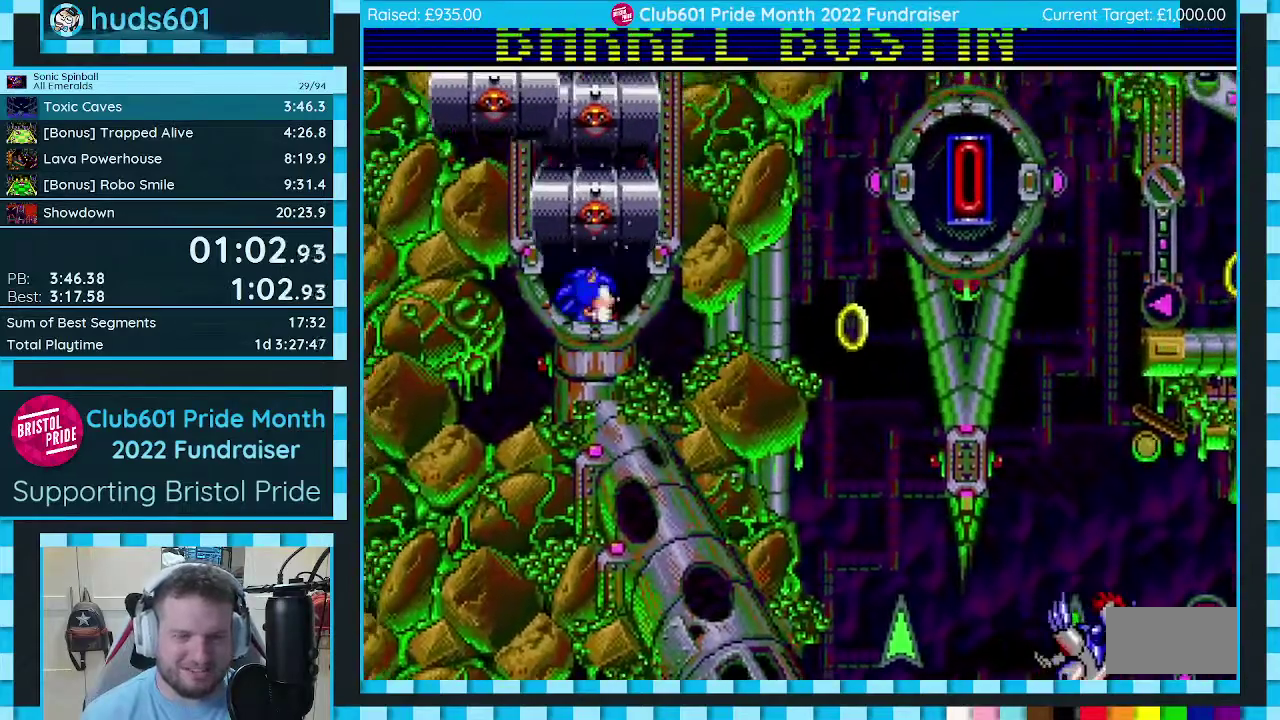
{"buttons": [], "events": []}
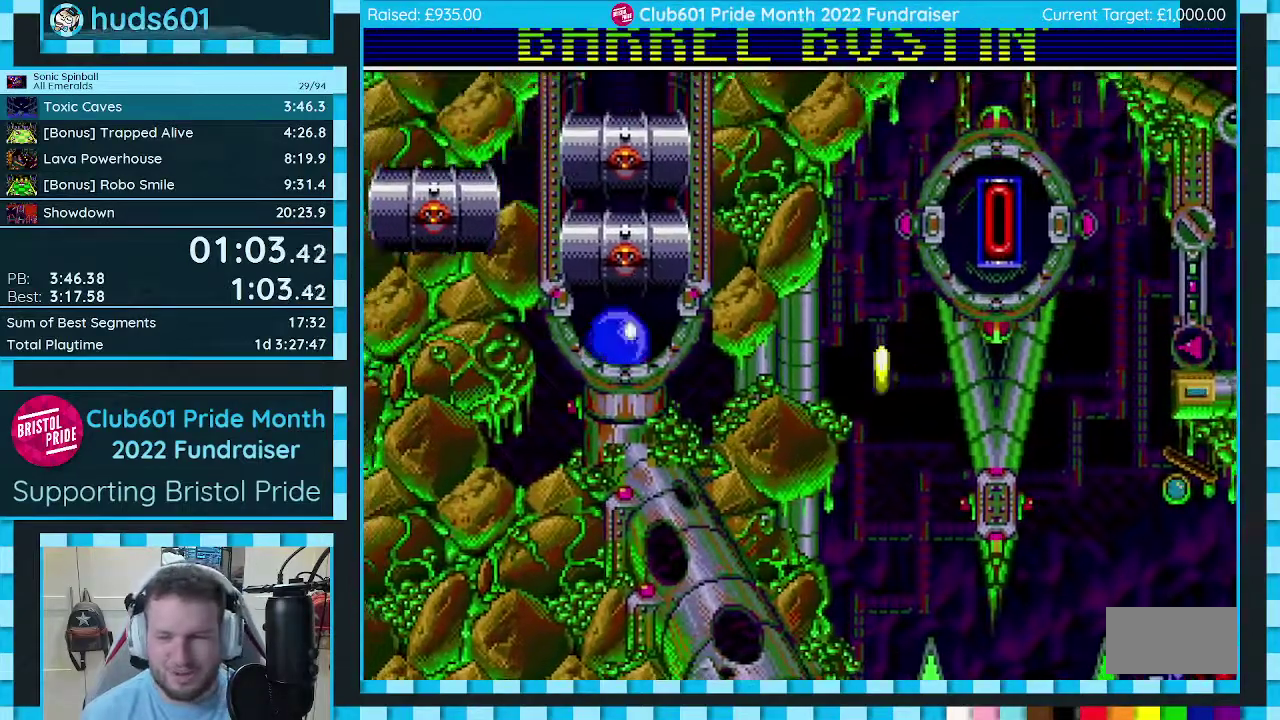
{"buttons": [], "events": []}
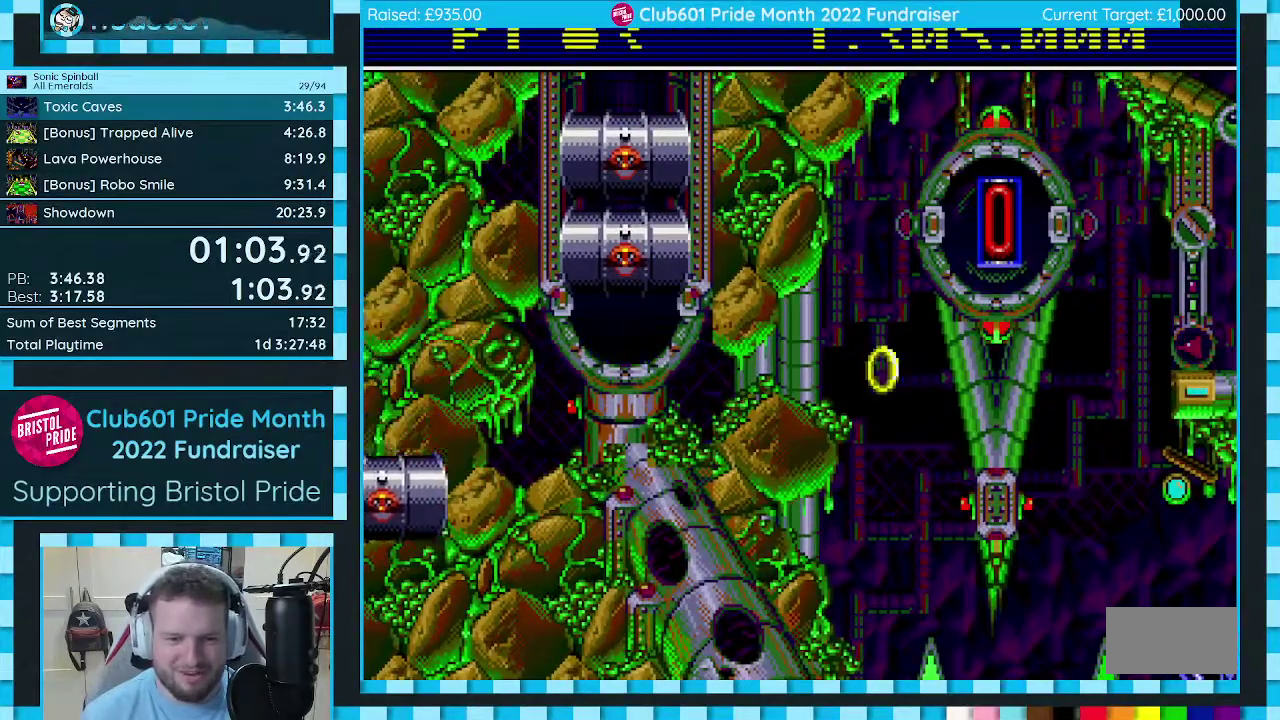
{"buttons": ["DPAD_LEFT"], "events": [[417, "DPAD_LEFT", "down"]]}
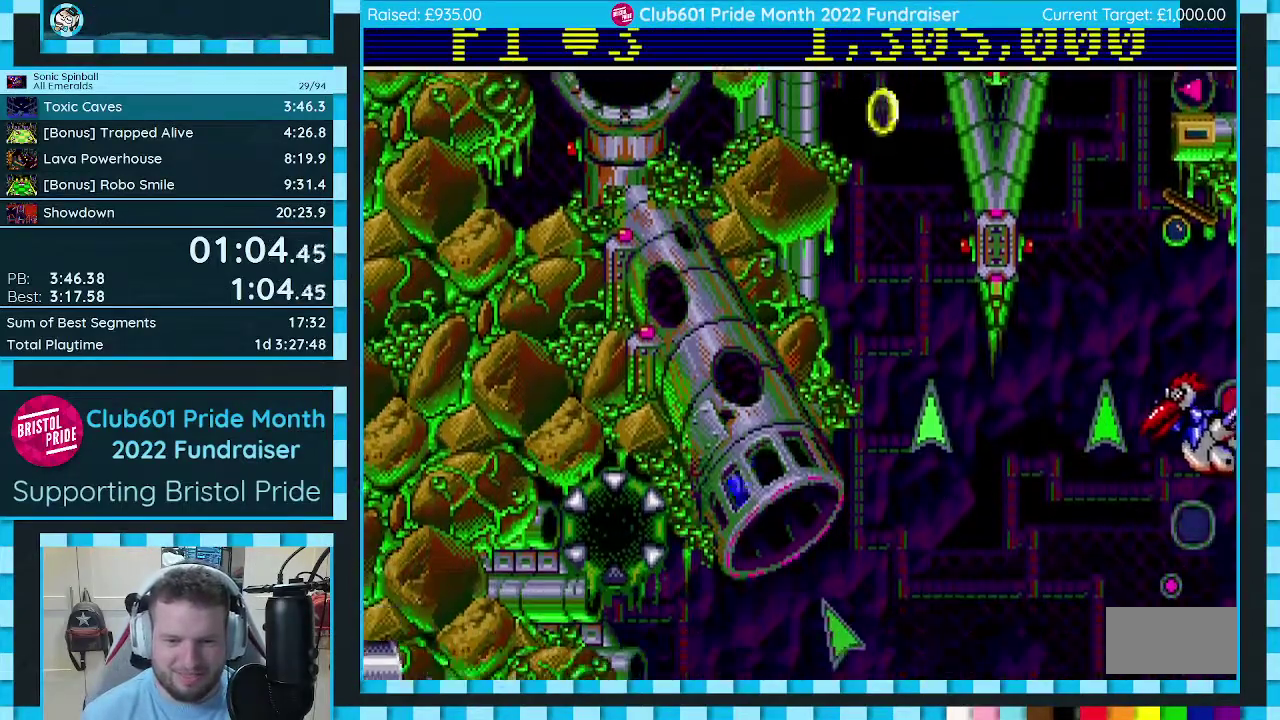
{"buttons": [], "events": [[417, "DPAD_LEFT", "up"]]}
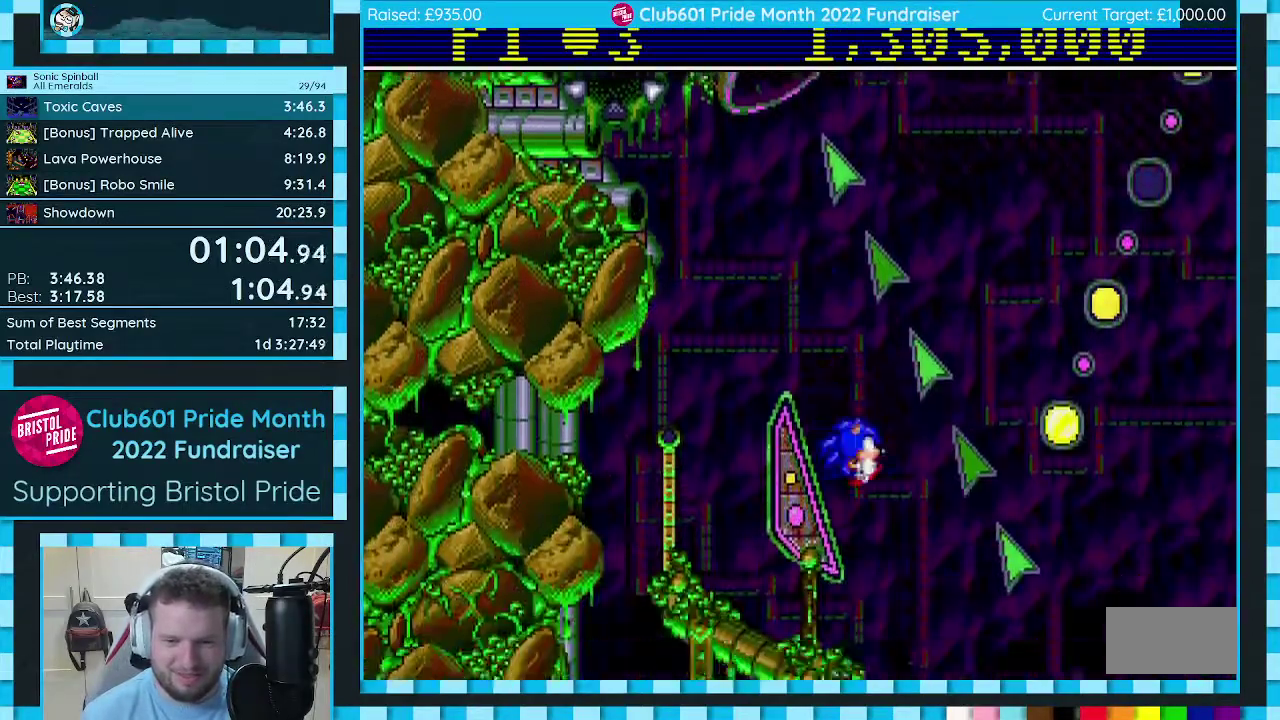
{"buttons": ["C", "DPAD_LEFT"], "events": [[33, "C", "down"], [367, "DPAD_LEFT", "down"]]}
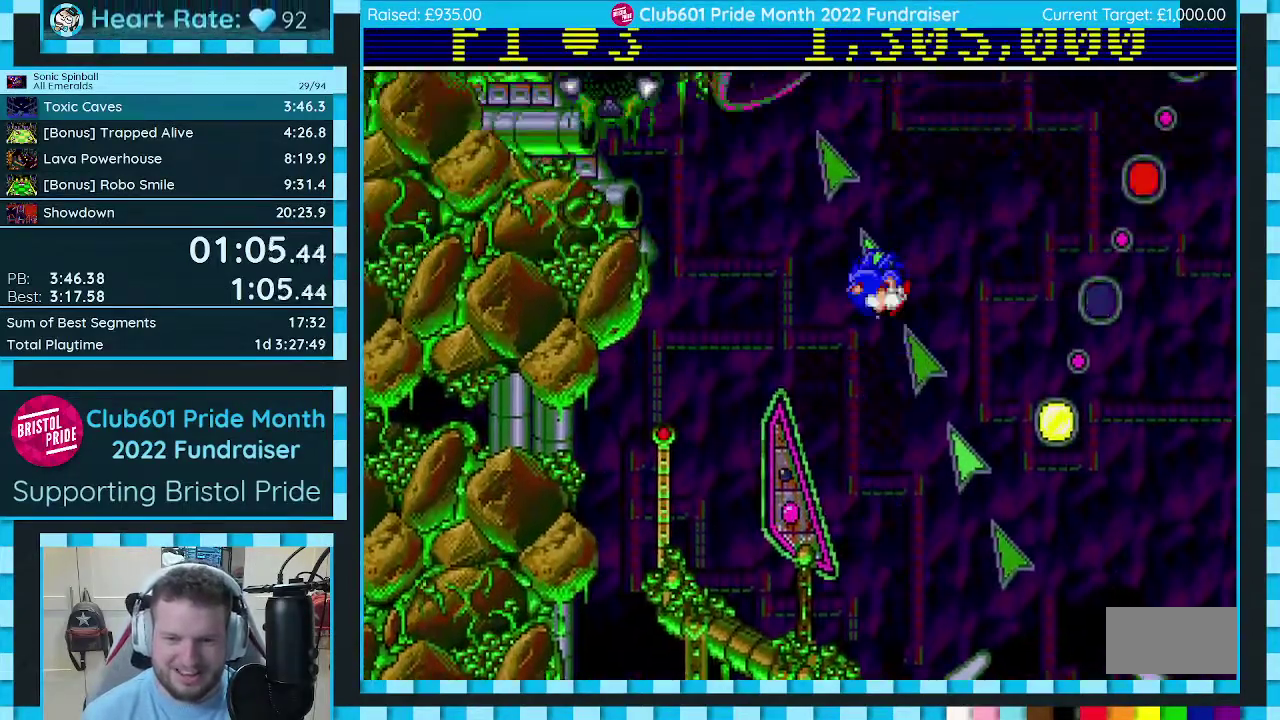
{"buttons": ["C", "DPAD_LEFT"], "events": []}
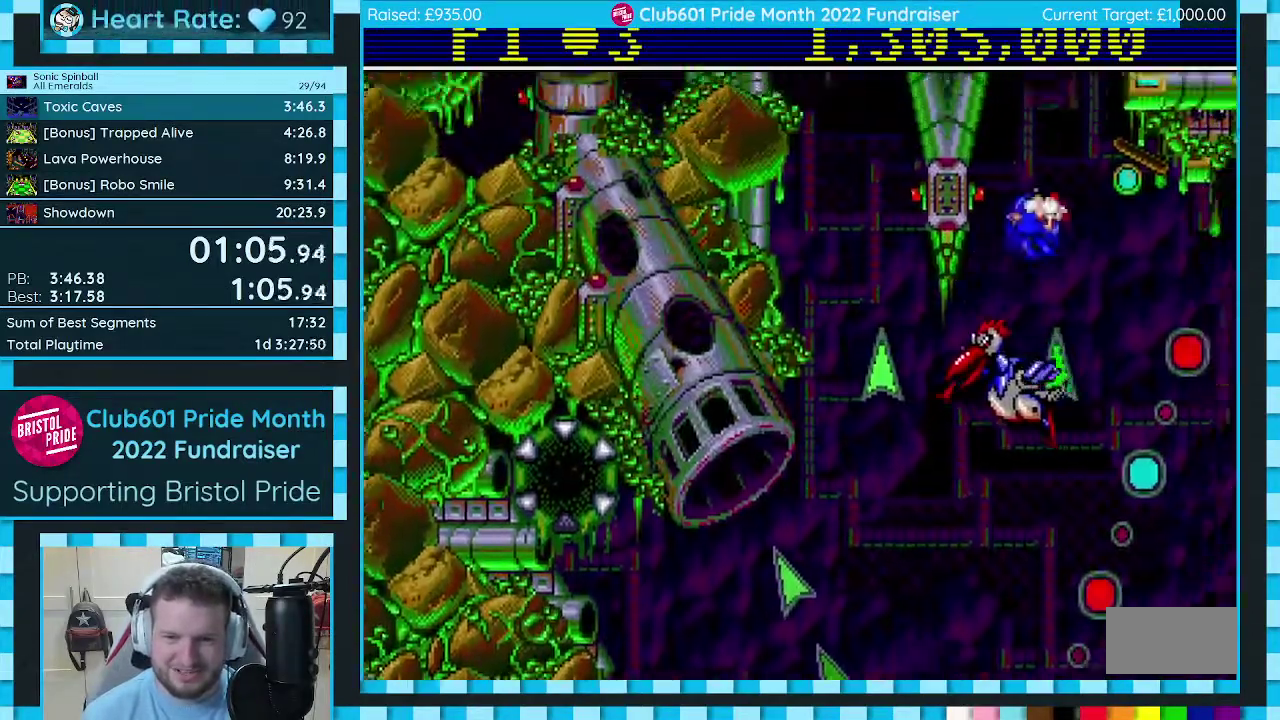
{"buttons": [], "events": [[83, "DPAD_LEFT", "up"], [317, "C", "up"]]}
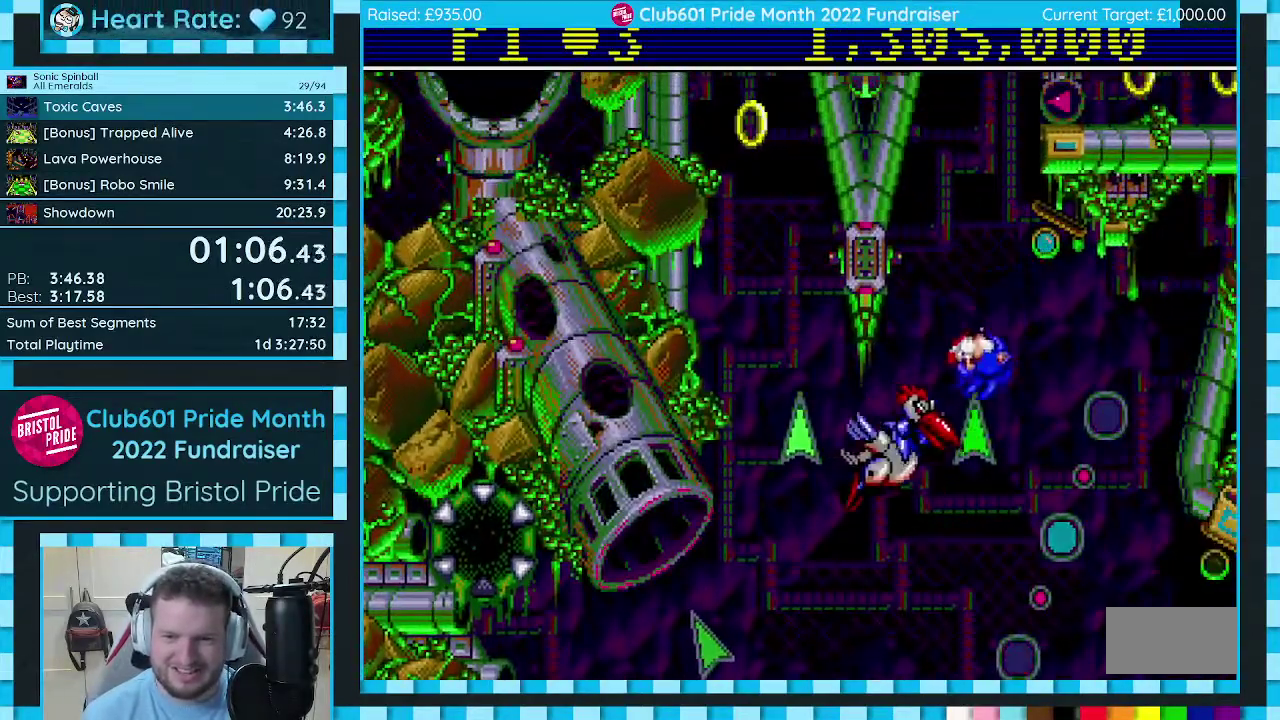
{"buttons": [], "events": [[183, "DPAD_RIGHT", "down"], [300, "DPAD_RIGHT", "up"]]}
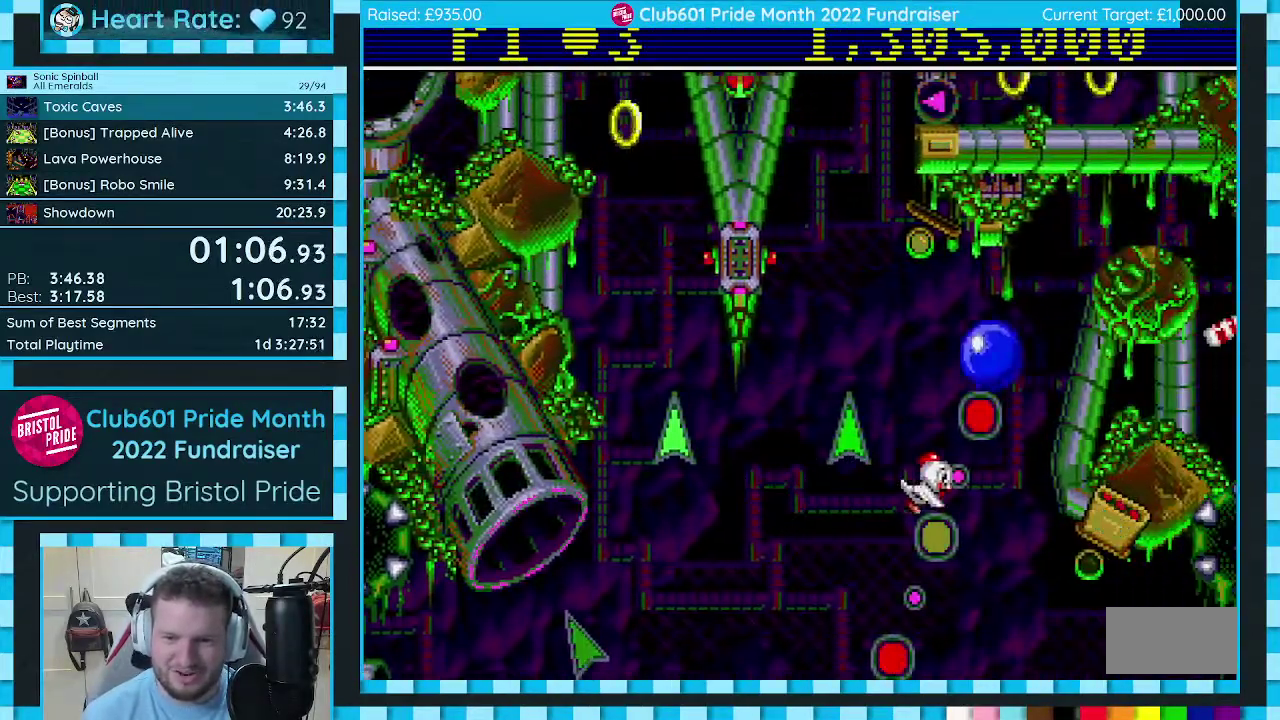
{"buttons": [], "events": [[50, "DPAD_RIGHT", "down"], [500, "DPAD_RIGHT", "up"]]}